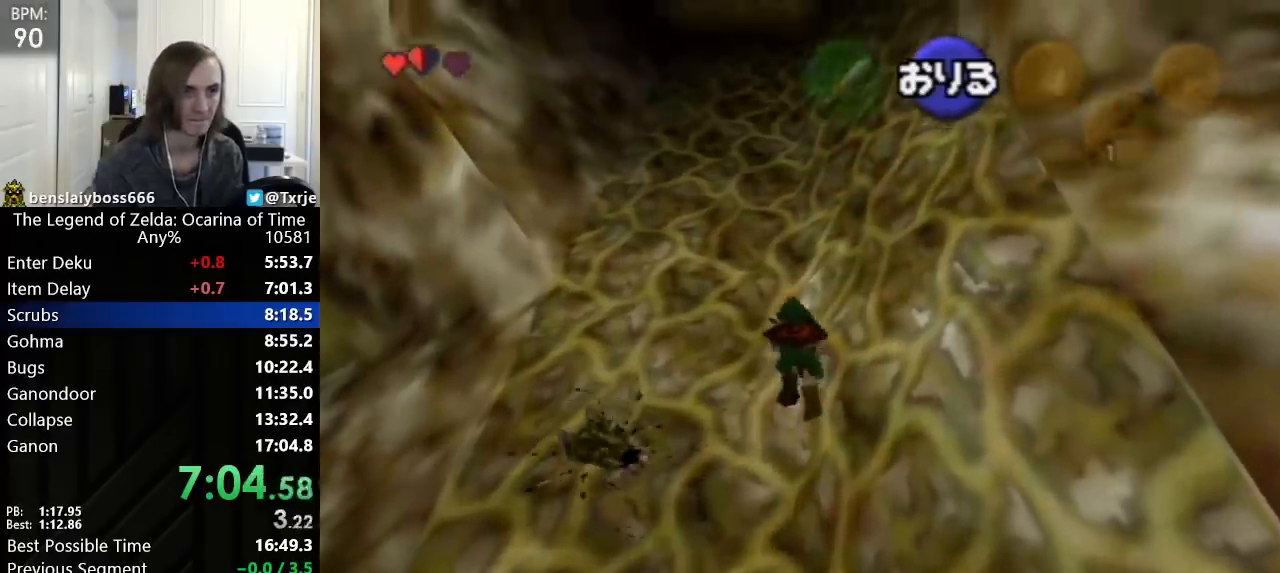
Gameplay with a controller (Nintendo layout); each line is a JSON object with the inputs held at the frame after it. "events" lists button and stick changes between this image and that frame as [ms after this image, input, new state], when the widget could be followed in between. Not read: L3 R3.
{"buttons": [], "left_stick": "up", "events": []}
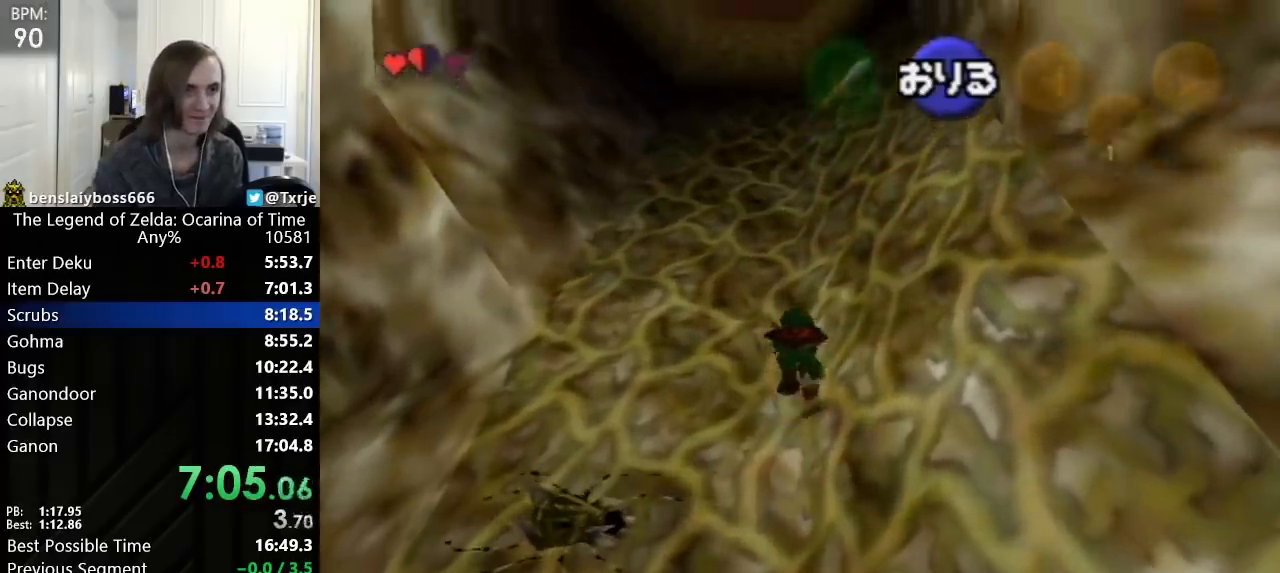
{"buttons": [], "left_stick": "up", "events": []}
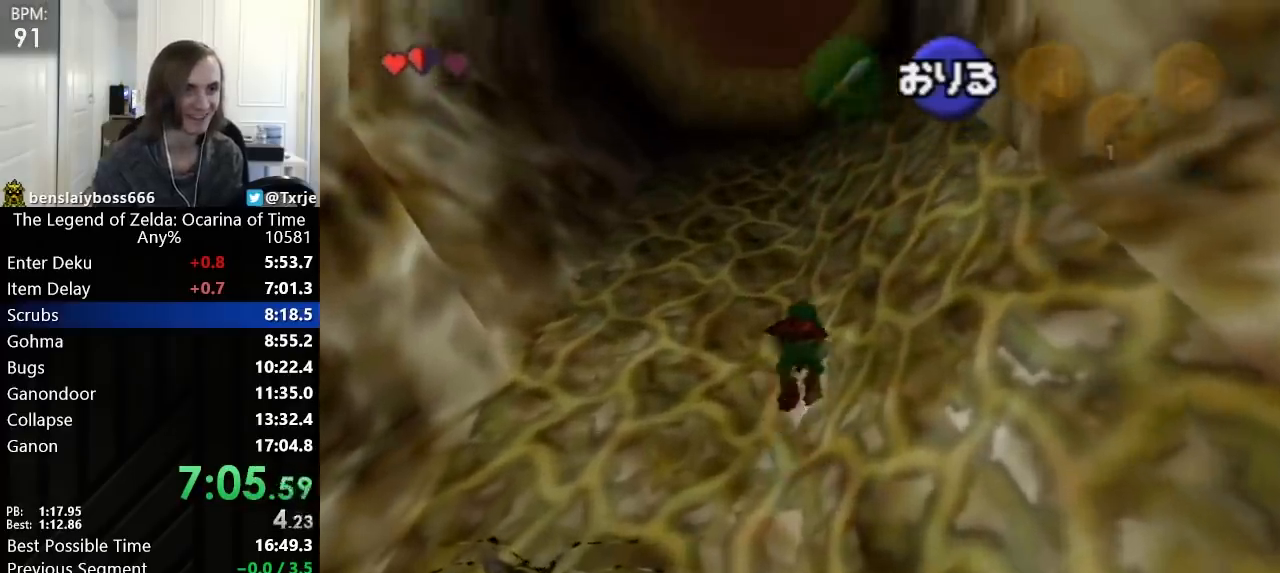
{"buttons": [], "left_stick": "up", "events": []}
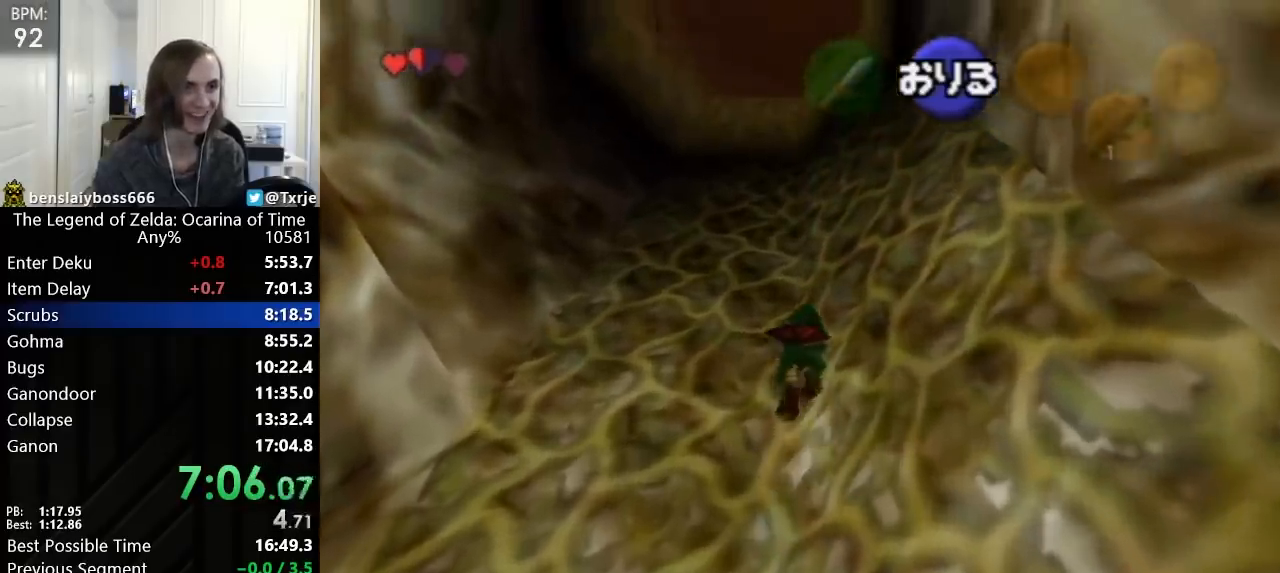
{"buttons": [], "left_stick": "center", "events": [[520, "left_stick", "center"]]}
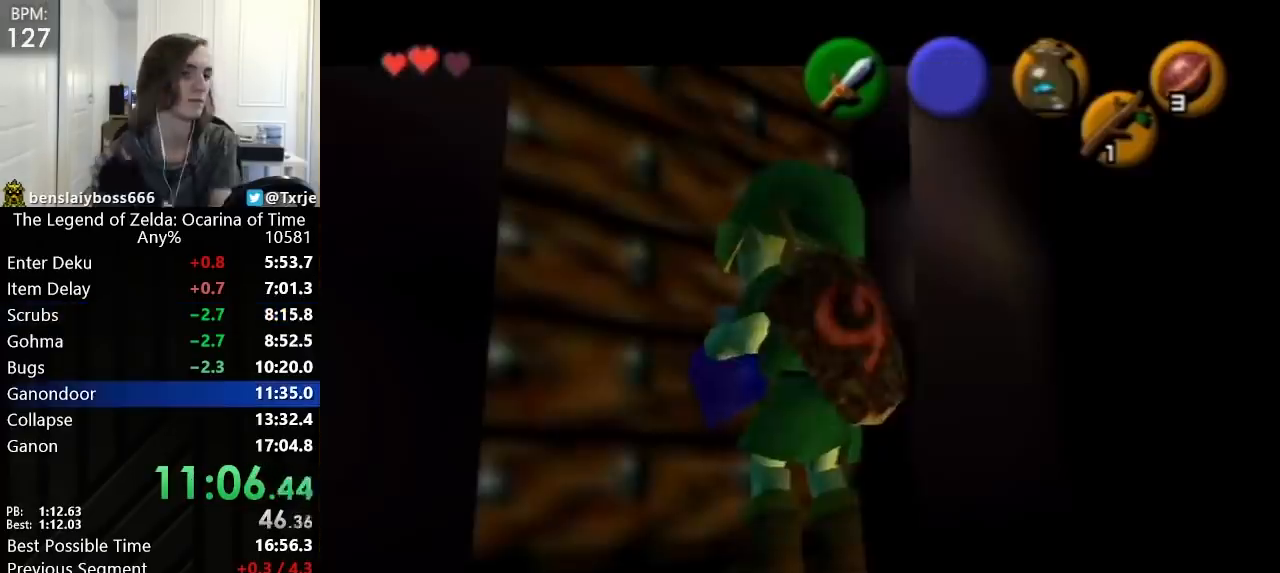
{"buttons": [], "left_stick": "center", "events": []}
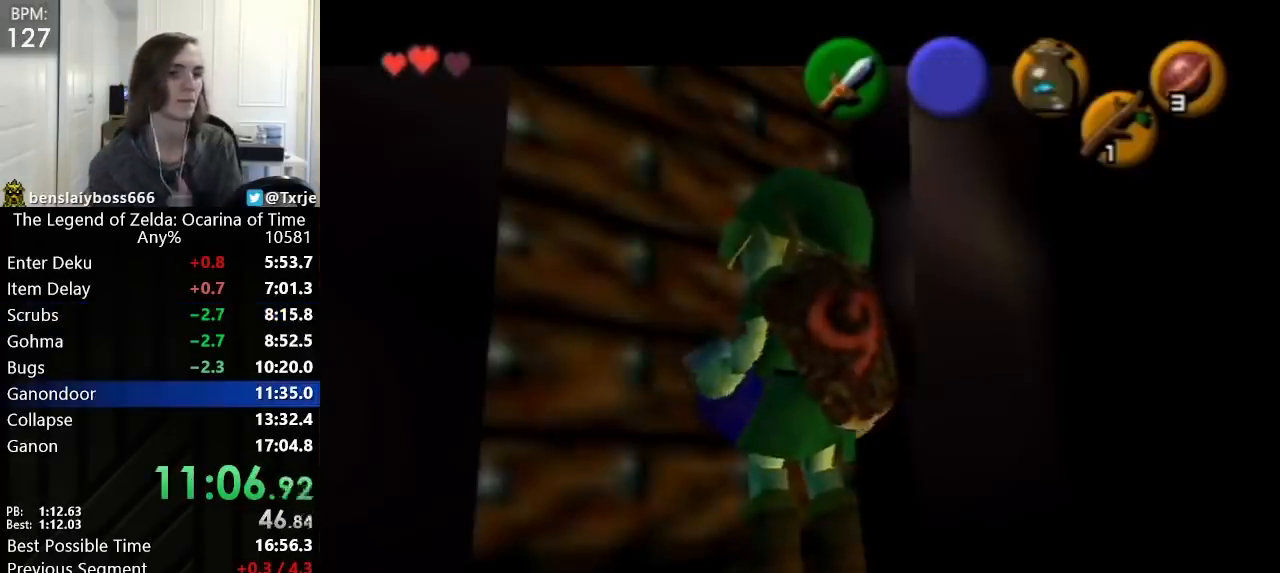
{"buttons": [], "left_stick": "center", "events": []}
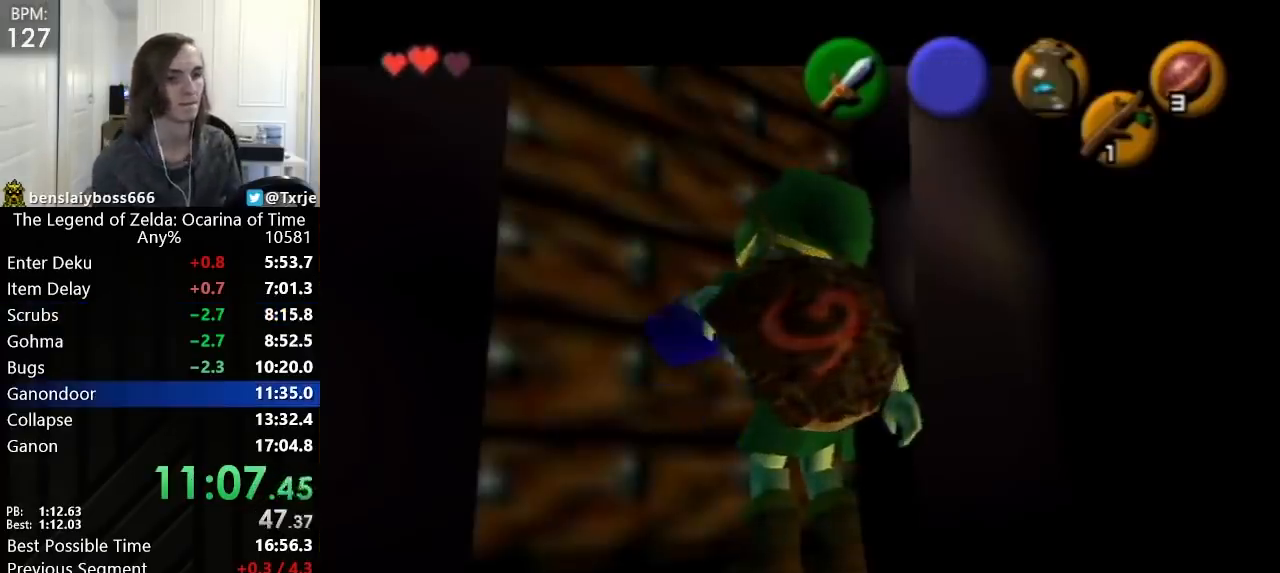
{"buttons": [], "left_stick": "center", "events": []}
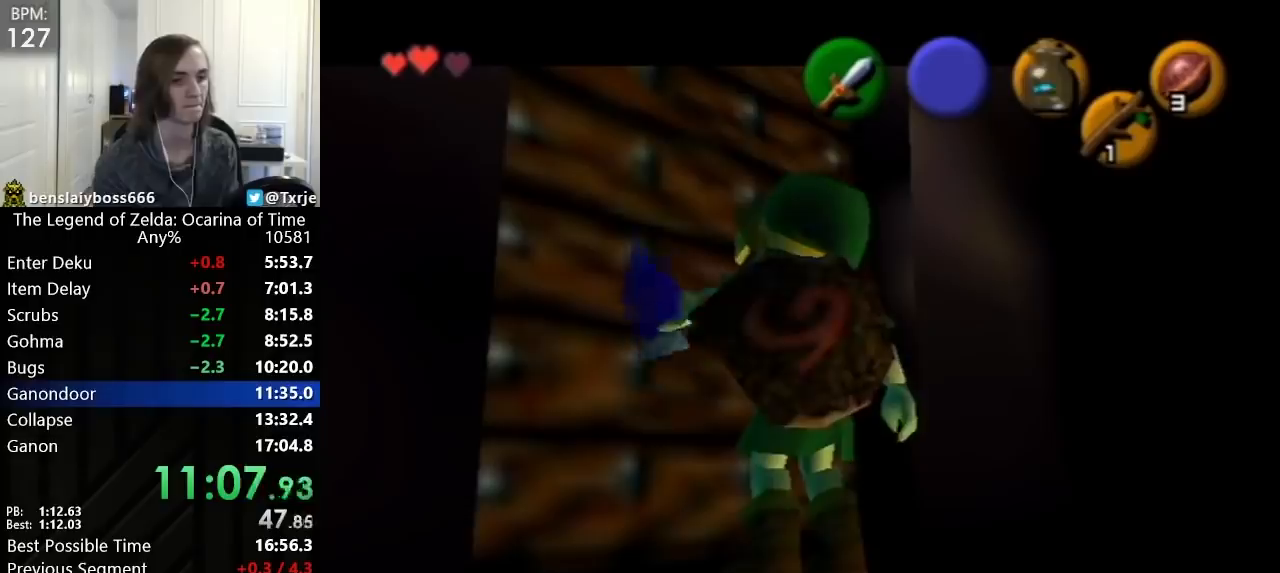
{"buttons": [], "left_stick": "center", "events": []}
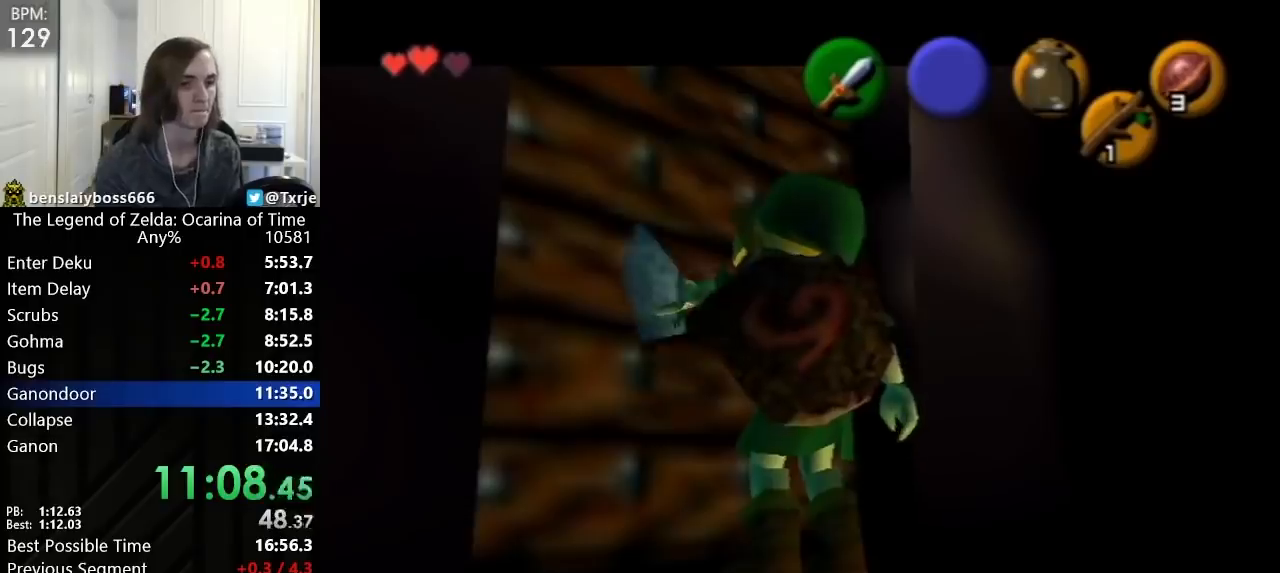
{"buttons": [], "left_stick": "center", "events": []}
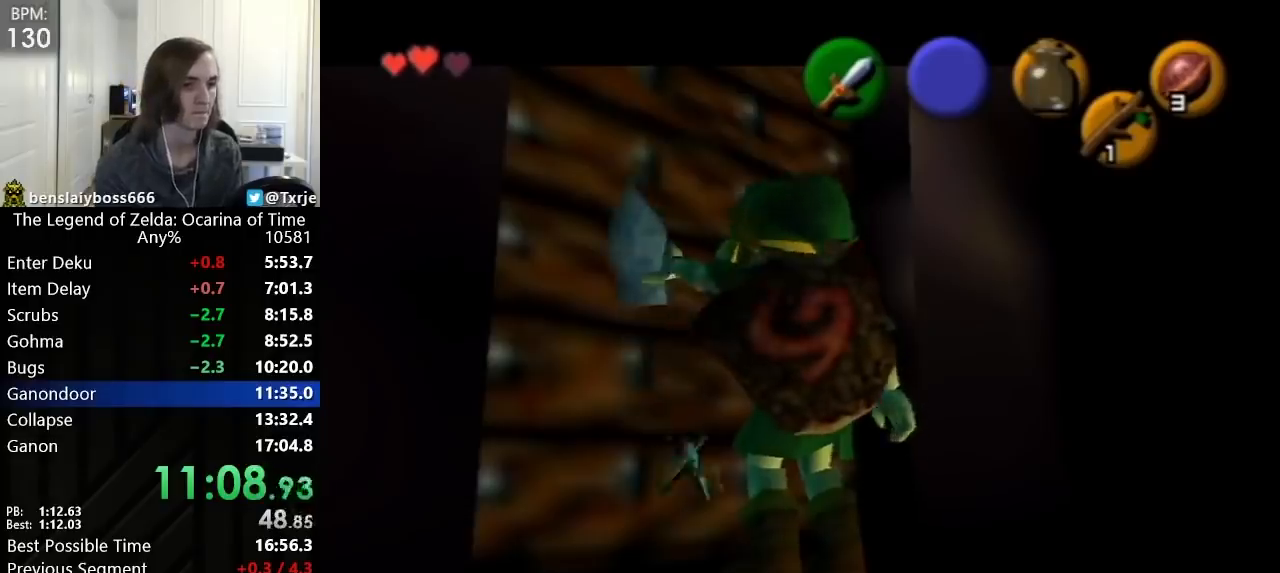
{"buttons": [], "left_stick": "center", "events": []}
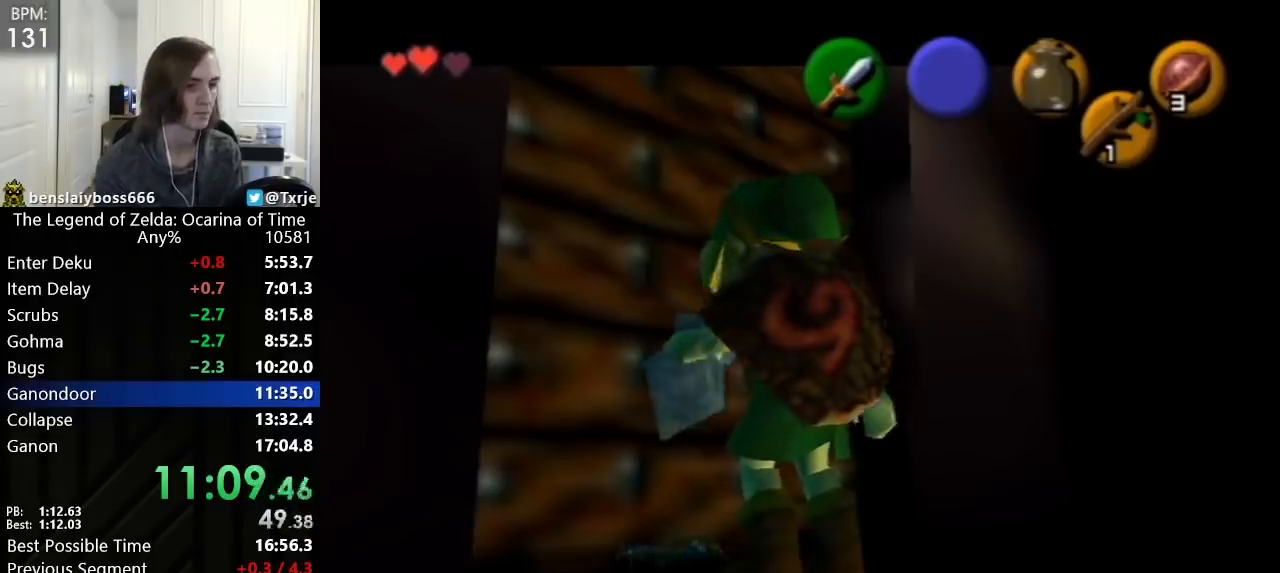
{"buttons": [], "left_stick": "center", "events": []}
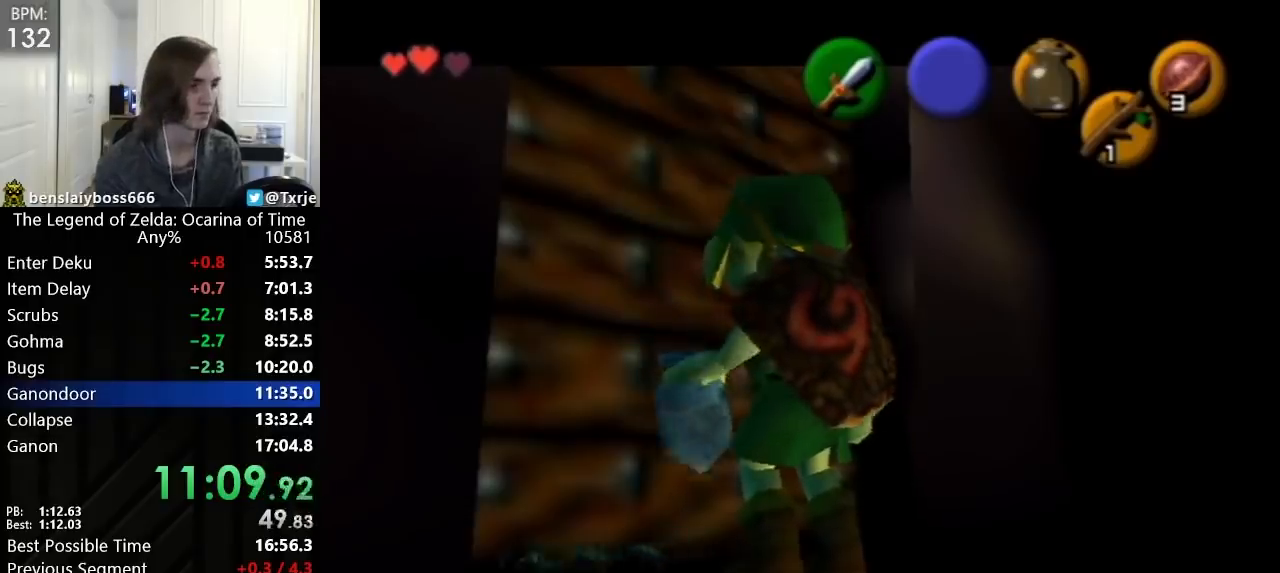
{"buttons": [], "left_stick": "center", "events": []}
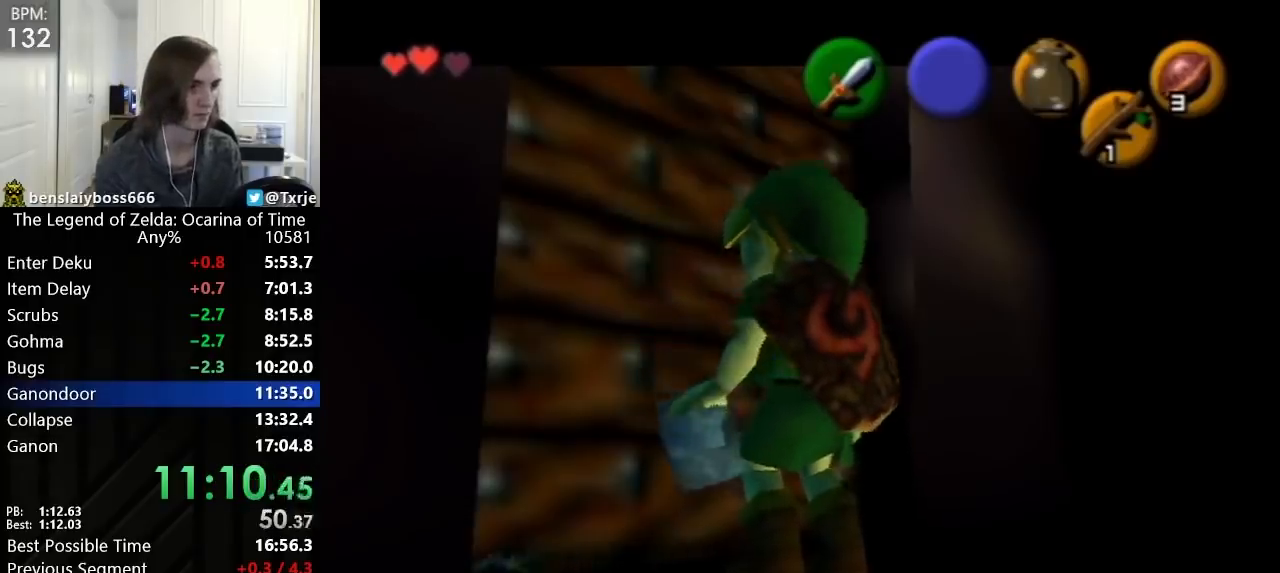
{"buttons": [], "left_stick": "center", "events": [[120, "Y", "down"], [200, "Y", "up"], [240, "Y", "down"], [440, "Y", "up"]]}
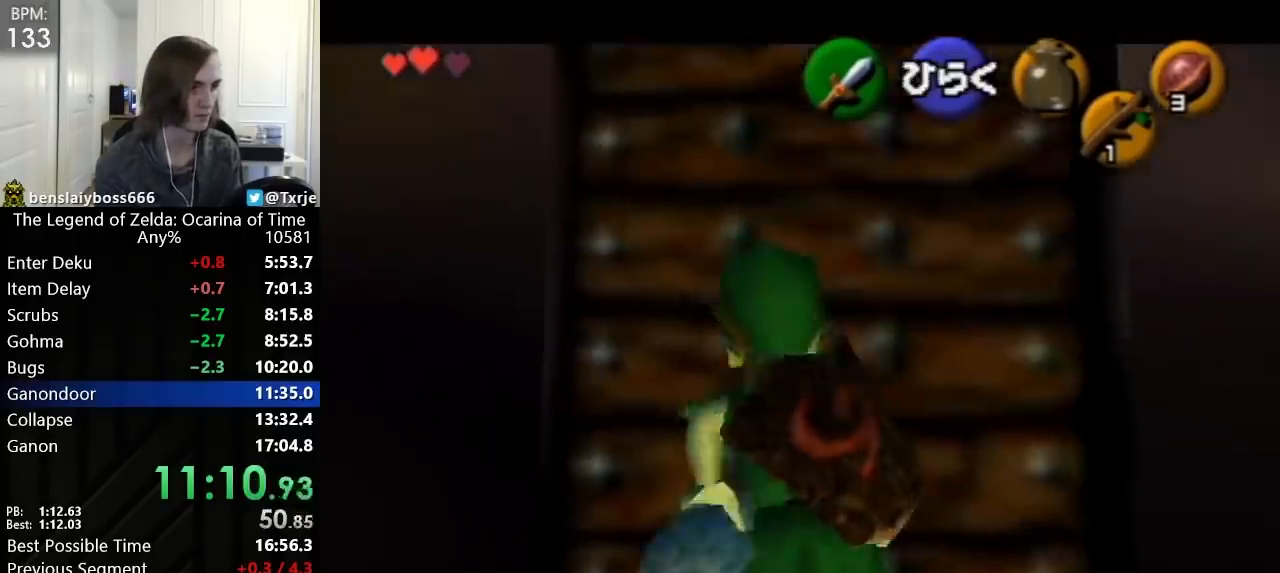
{"buttons": [], "left_stick": "left", "events": [[120, "left_stick", "left"], [320, "left_stick", "center"], [440, "left_stick", "left"]]}
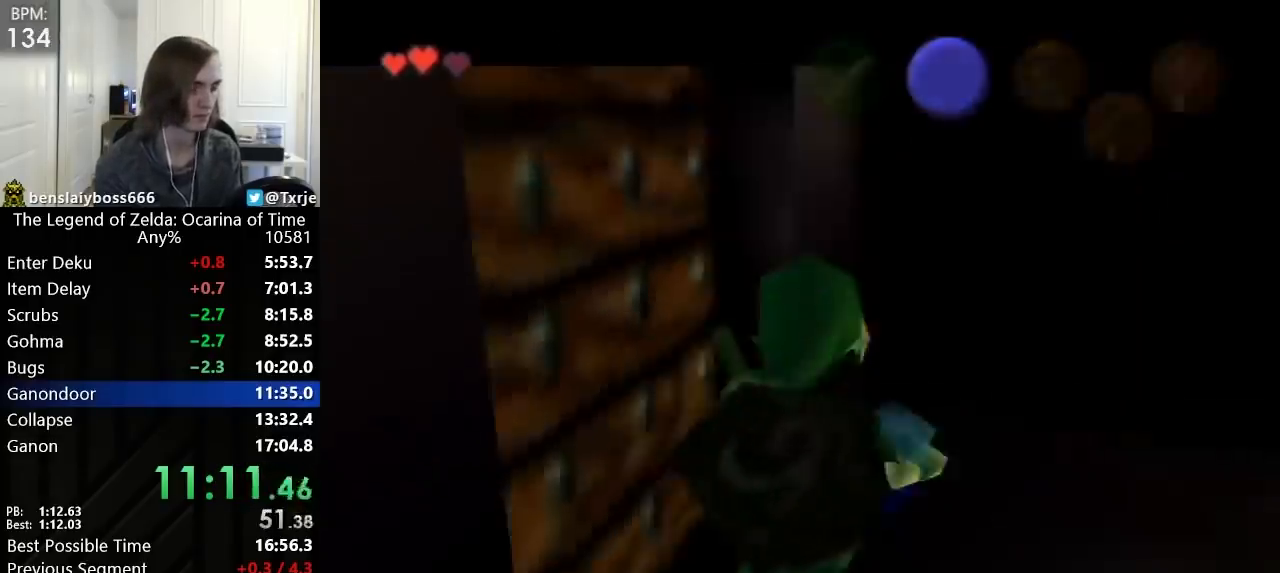
{"buttons": [], "left_stick": "left", "events": [[160, "left_stick", "center"], [320, "left_stick", "left"]]}
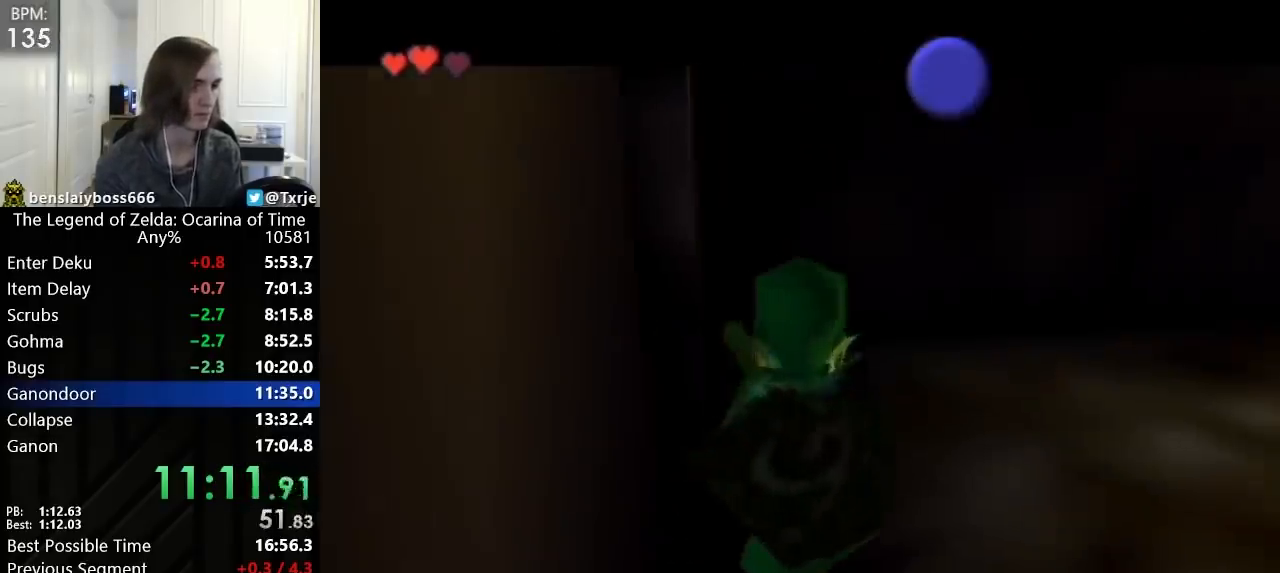
{"buttons": [], "left_stick": "left", "events": []}
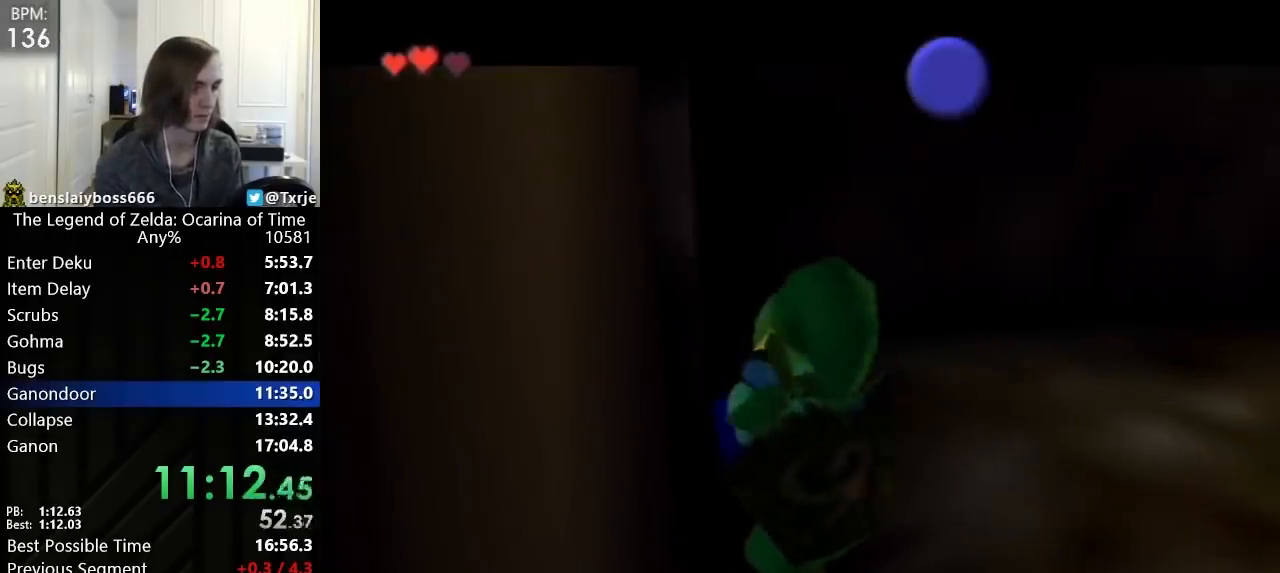
{"buttons": [], "left_stick": "left", "events": []}
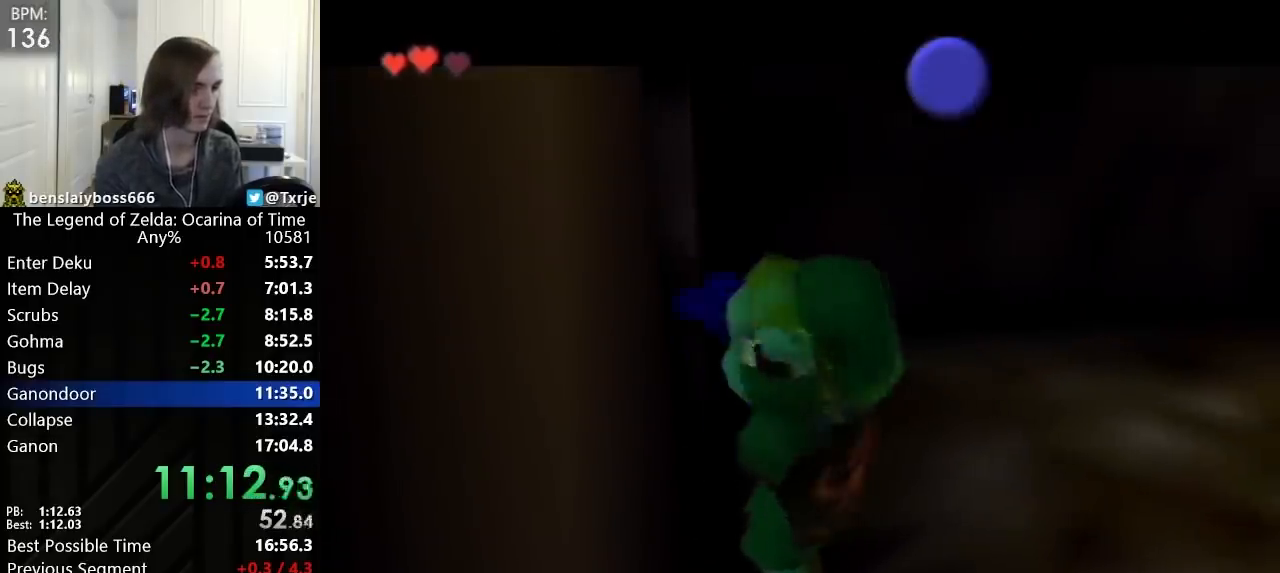
{"buttons": [], "left_stick": "left", "events": []}